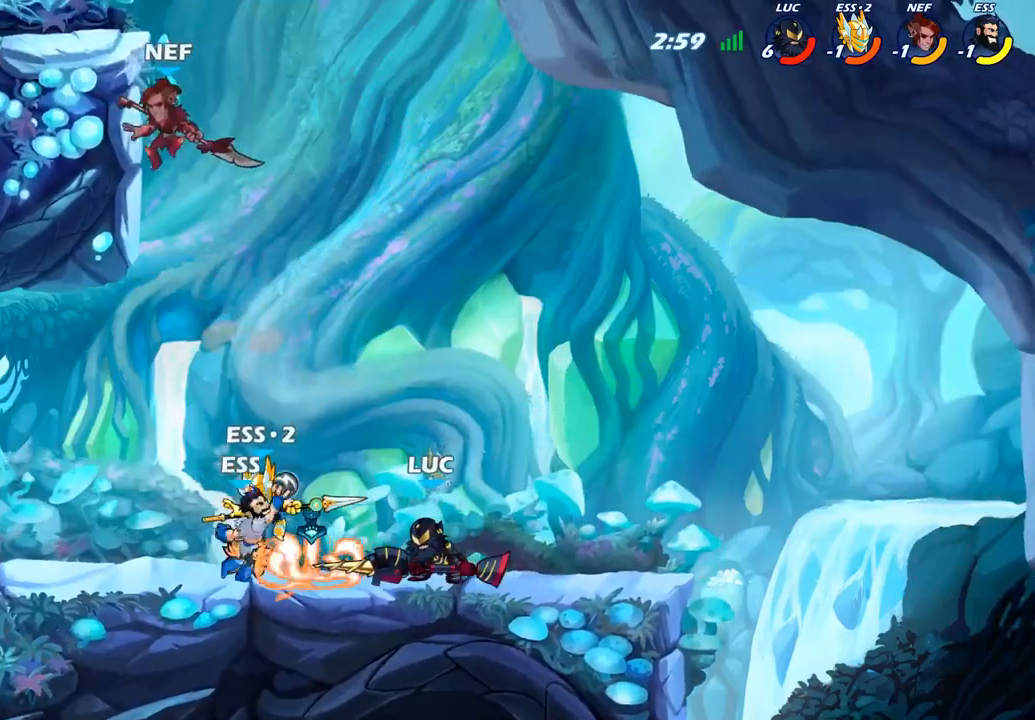
Gameplay with a controller (PlayStation layout); each line is a JSON object with the inputs held at the frame after it. "events" lists button and stick changes between this image and that frame as [ms after this image, input, new state], when the widget could be followed in between.
{"buttons": ["CIRCLE"], "left_stick": "down", "right_stick": "center", "events": [[50, "SQUARE", "down"], [183, "SQUARE", "up"], [450, "left_stick", "down"], [483, "CIRCLE", "down"]]}
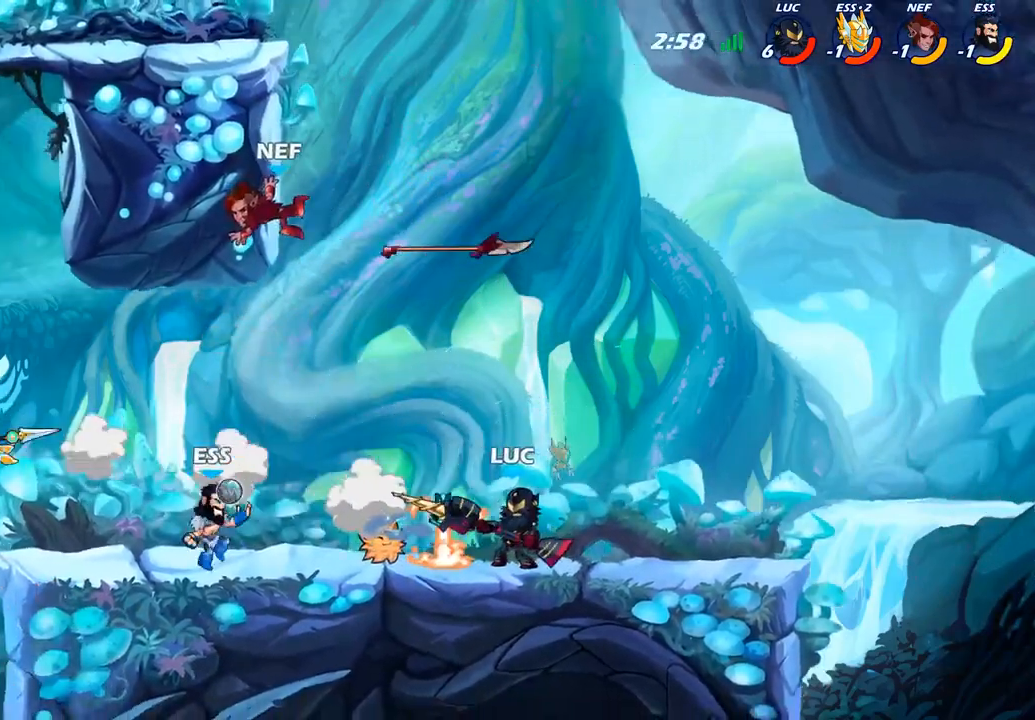
{"buttons": ["CIRCLE"], "left_stick": "down", "right_stick": "center", "events": []}
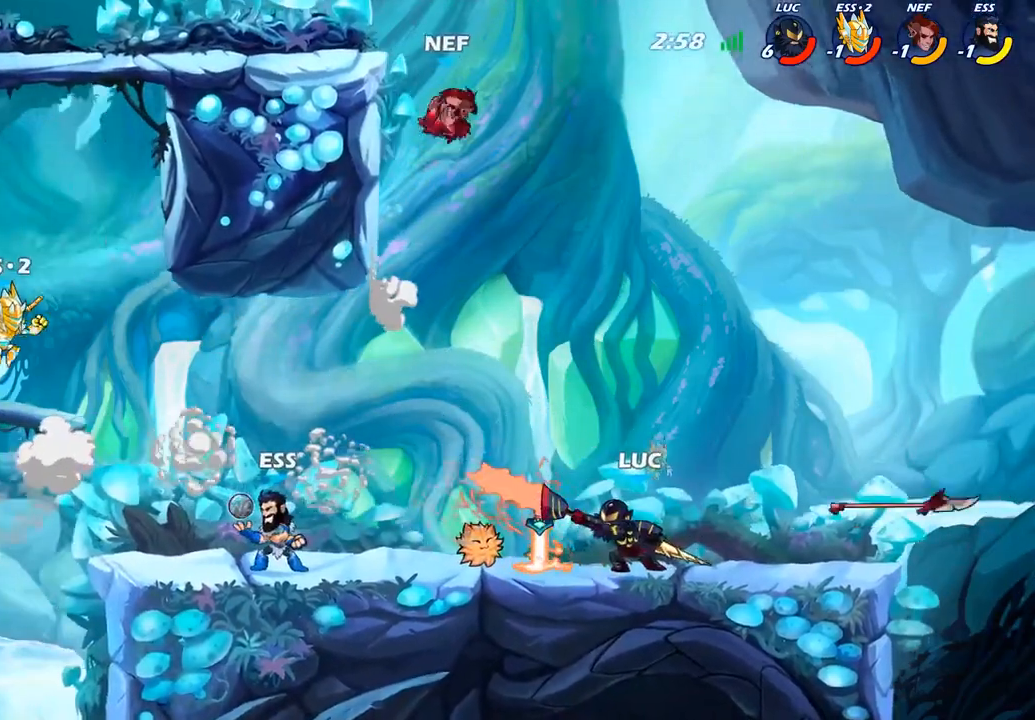
{"buttons": ["CIRCLE"], "left_stick": "down", "right_stick": "center", "events": []}
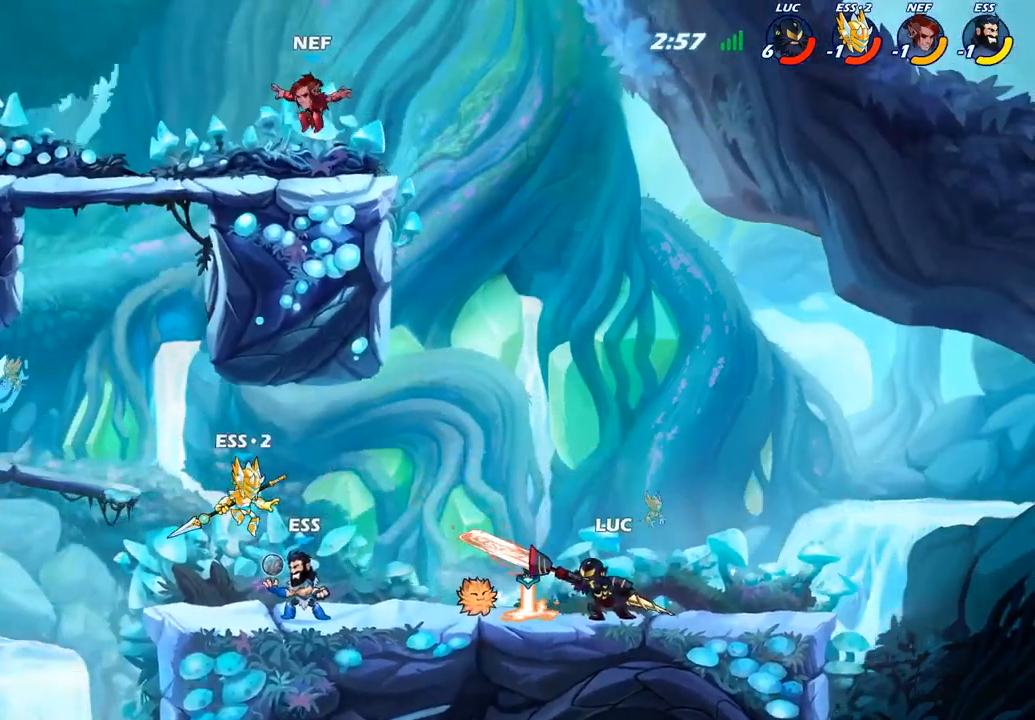
{"buttons": ["CIRCLE"], "left_stick": "down", "right_stick": "center", "events": []}
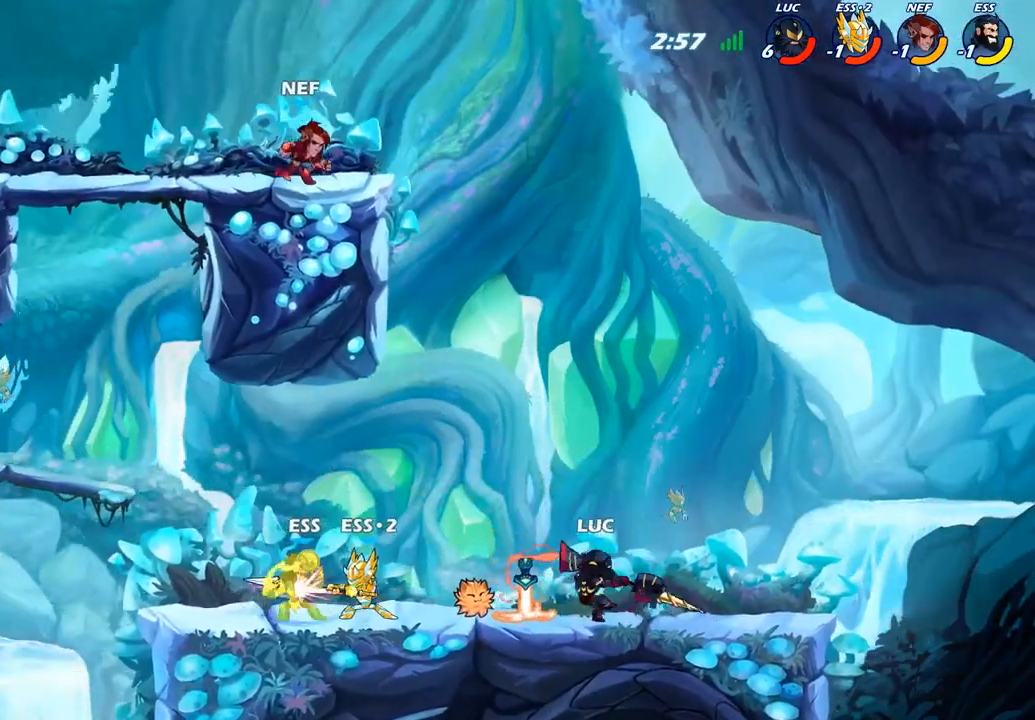
{"buttons": ["CROSS"], "left_stick": "up-right", "right_stick": "center", "events": [[150, "CIRCLE", "up"], [217, "left_stick", "right"], [350, "CROSS", "down"], [483, "left_stick", "up-right"]]}
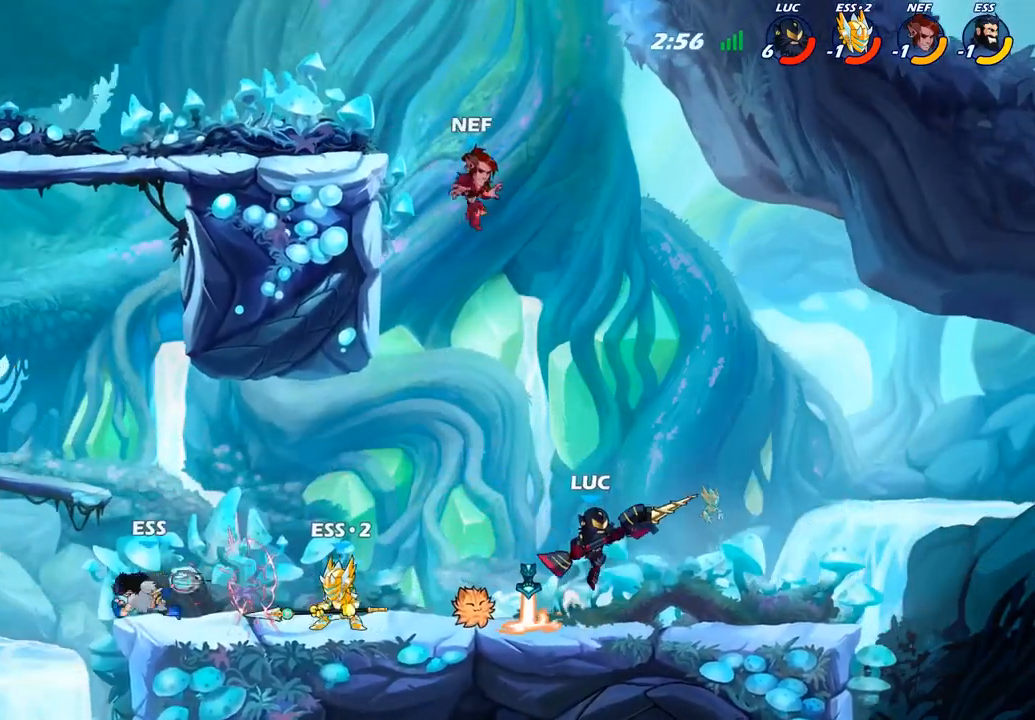
{"buttons": [], "left_stick": "down-left", "right_stick": "center", "events": [[50, "CROSS", "up"], [133, "left_stick", "up-left"], [233, "left_stick", "down-left"], [350, "SQUARE", "down"], [467, "SQUARE", "up"]]}
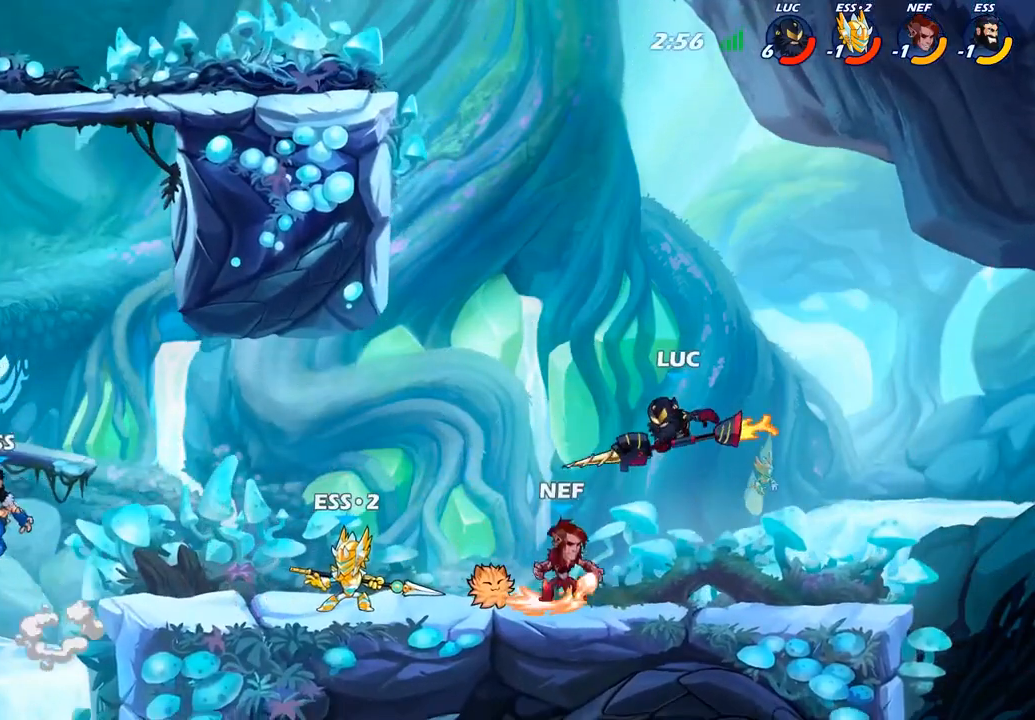
{"buttons": ["SQUARE"], "left_stick": "center", "right_stick": "center", "events": [[200, "left_stick", "up-left"], [333, "left_stick", "center"], [417, "SQUARE", "down"]]}
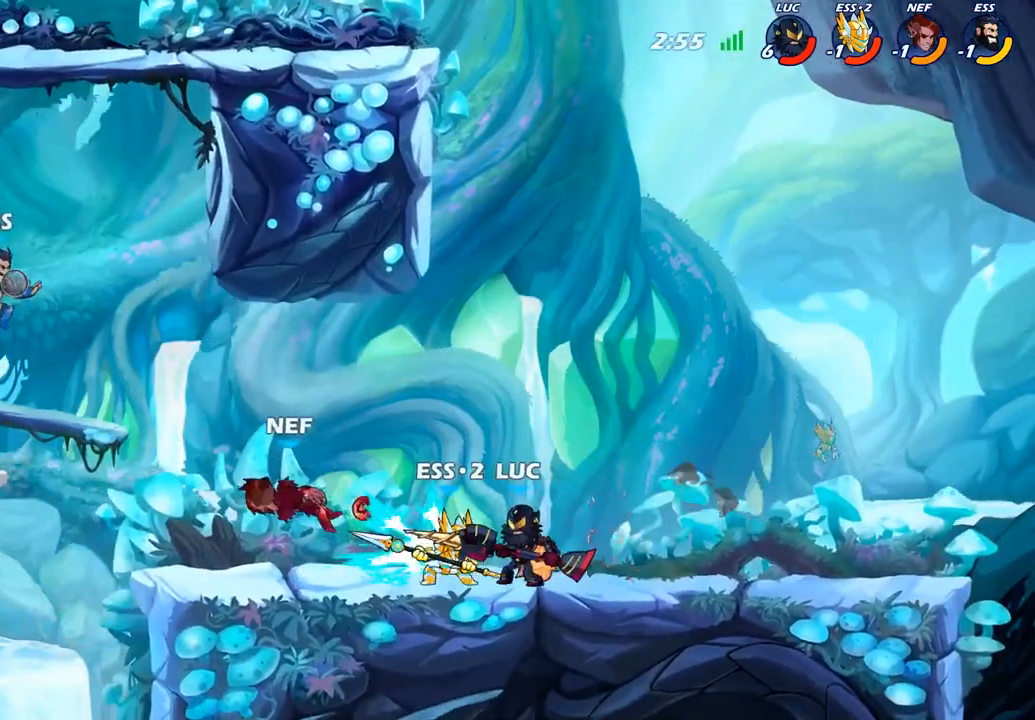
{"buttons": ["SQUARE"], "left_stick": "center", "right_stick": "center", "events": [[33, "SQUARE", "up"], [117, "SQUARE", "down"], [250, "SQUARE", "up"], [433, "SQUARE", "down"]]}
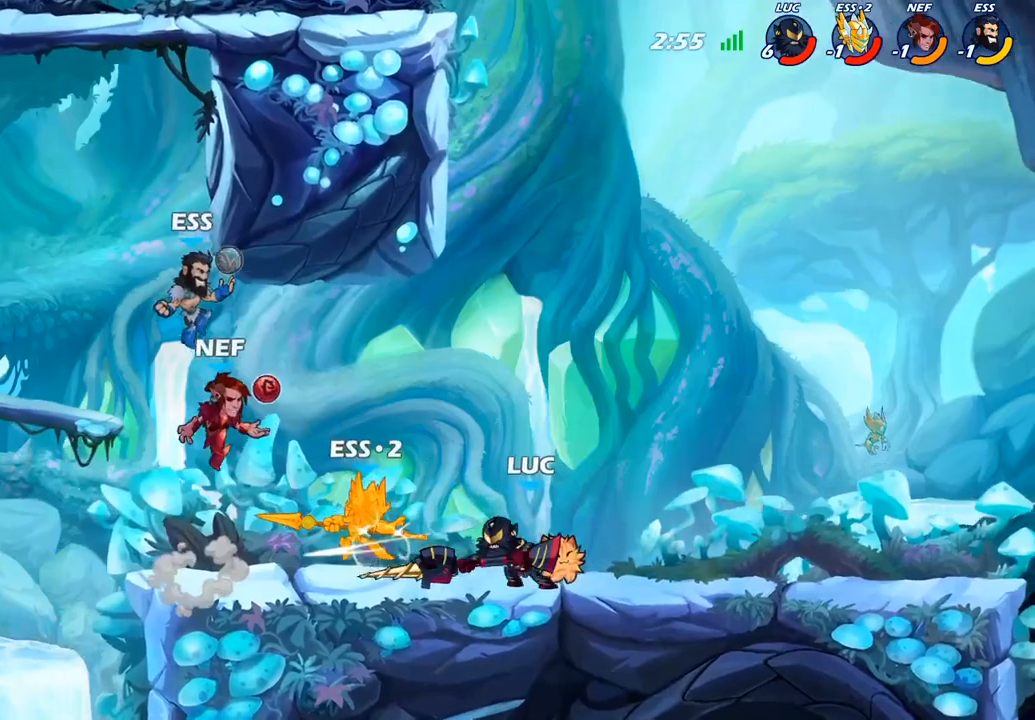
{"buttons": [], "left_stick": "center", "right_stick": "center", "events": [[50, "SQUARE", "up"], [133, "SQUARE", "down"], [317, "SQUARE", "up"]]}
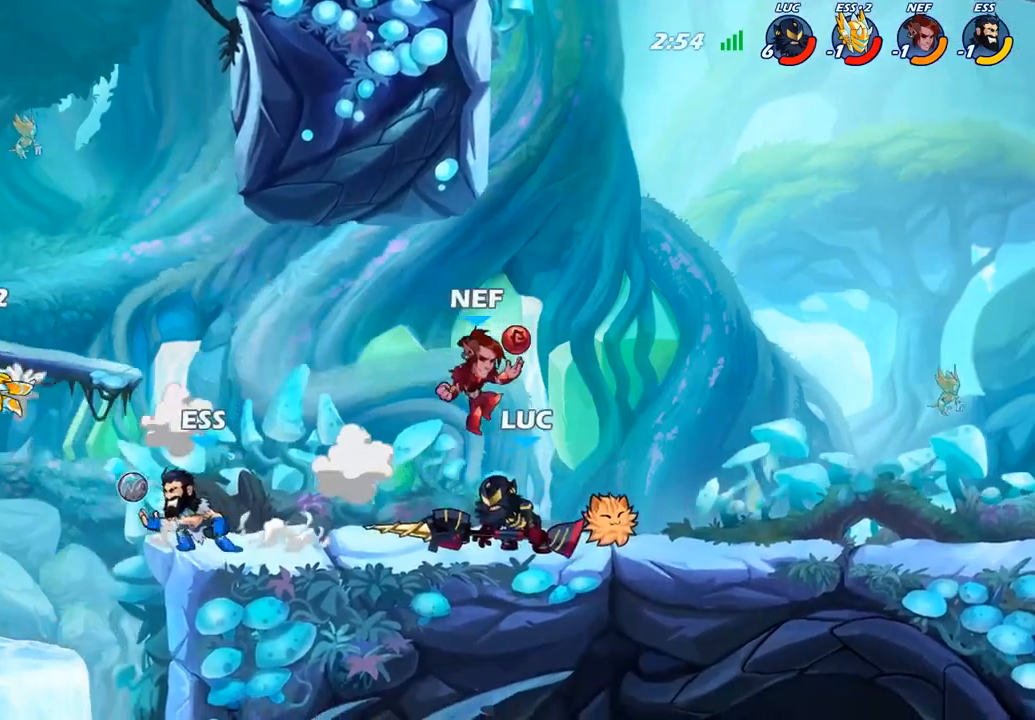
{"buttons": [], "left_stick": "left", "right_stick": "center", "events": [[17, "CIRCLE", "down"], [133, "CIRCLE", "up"], [317, "left_stick", "left"]]}
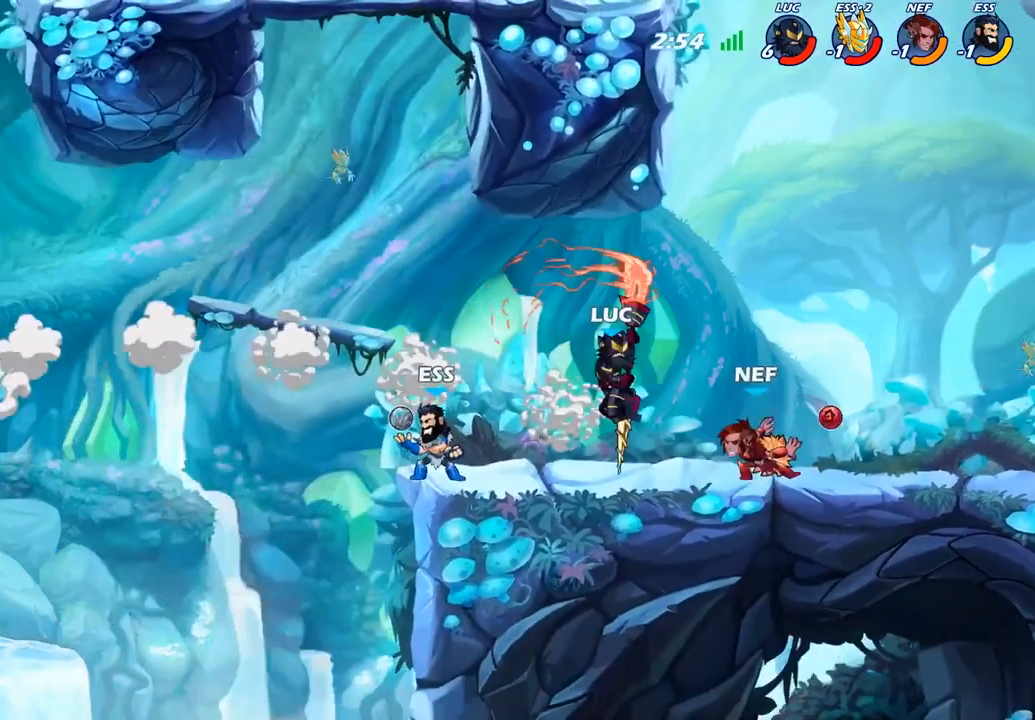
{"buttons": [], "left_stick": "up-right", "right_stick": "center", "events": [[83, "left_stick", "center"], [333, "CROSS", "down"], [367, "left_stick", "up-right"], [500, "CROSS", "up"]]}
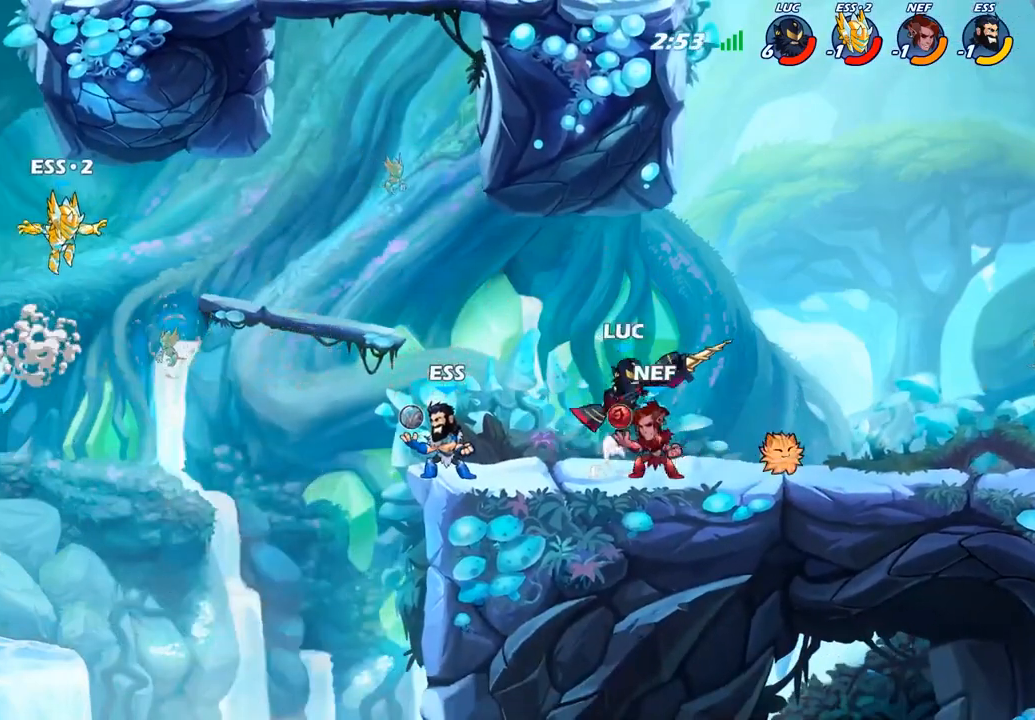
{"buttons": ["SQUARE"], "left_stick": "left", "right_stick": "center", "events": [[217, "left_stick", "down-right"], [283, "left_stick", "down-left"], [367, "left_stick", "left"], [400, "SQUARE", "down"]]}
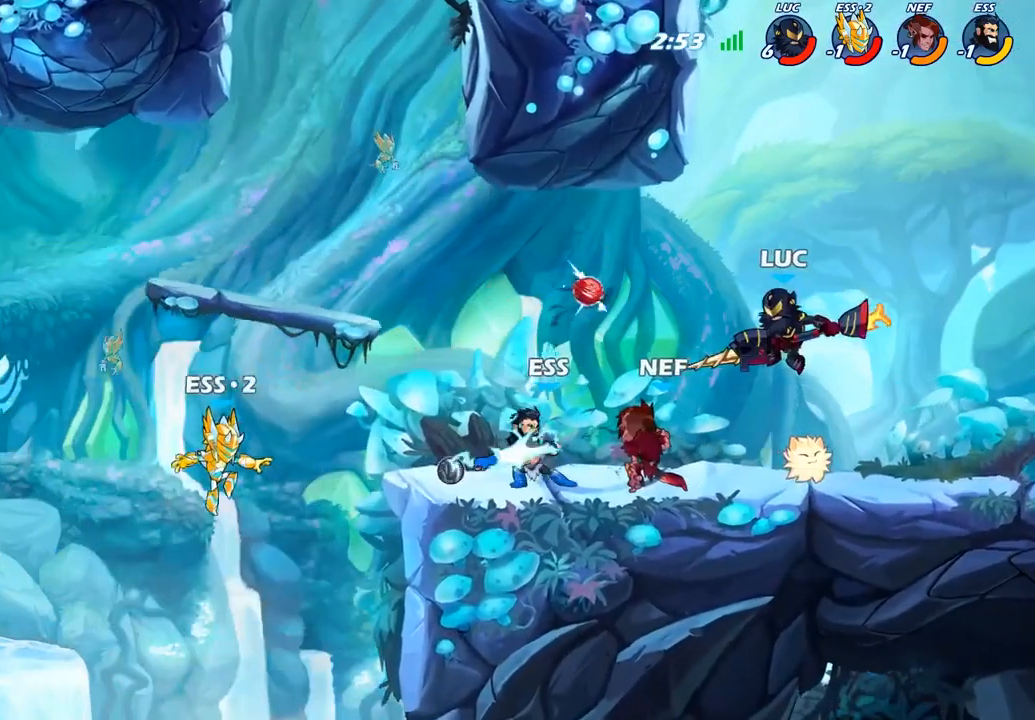
{"buttons": [], "left_stick": "right", "right_stick": "center", "events": [[17, "SQUARE", "up"], [417, "left_stick", "right"]]}
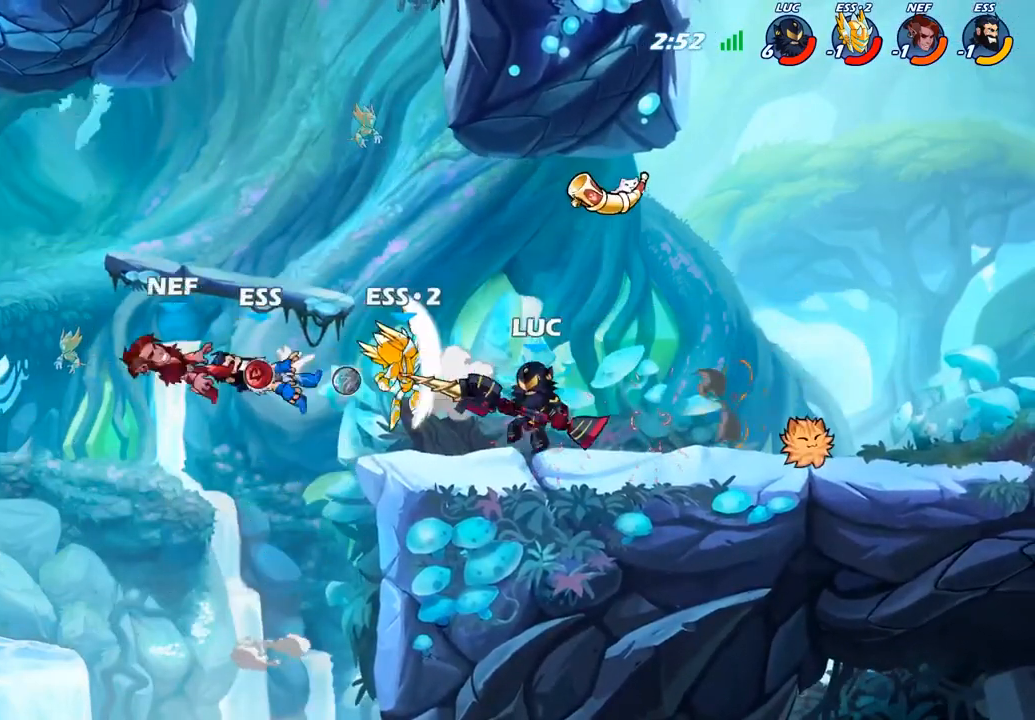
{"buttons": [], "left_stick": "left", "right_stick": "center", "events": [[300, "left_stick", "left"]]}
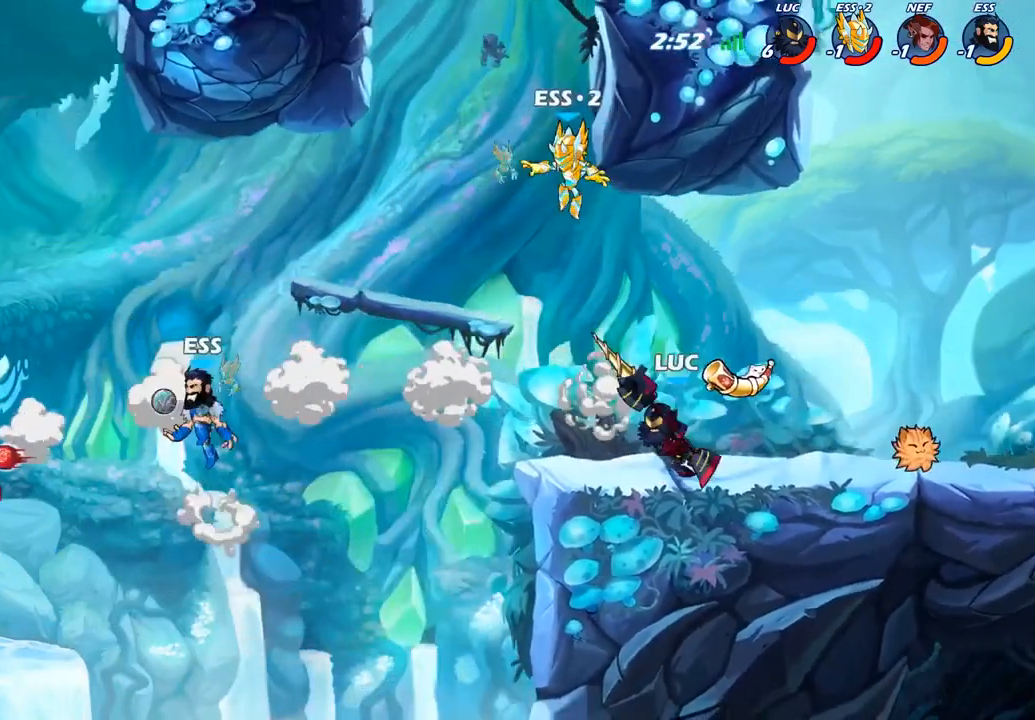
{"buttons": ["CIRCLE"], "left_stick": "down-left", "right_stick": "center", "events": [[17, "left_stick", "down-left"], [100, "CIRCLE", "down"]]}
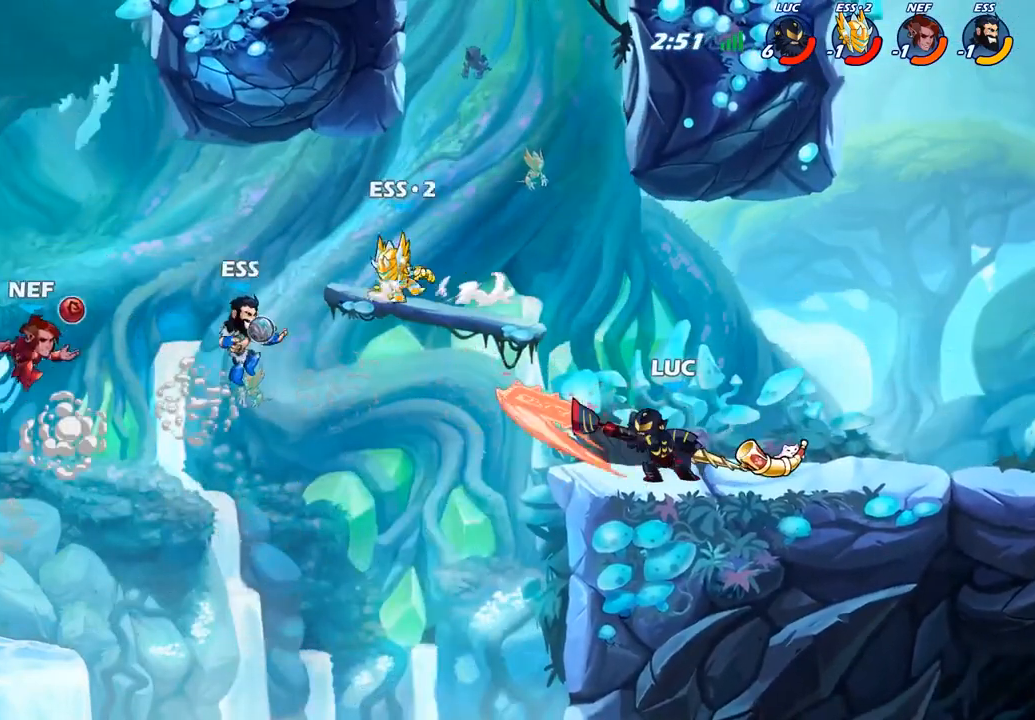
{"buttons": ["CIRCLE"], "left_stick": "down-left", "right_stick": "center", "events": []}
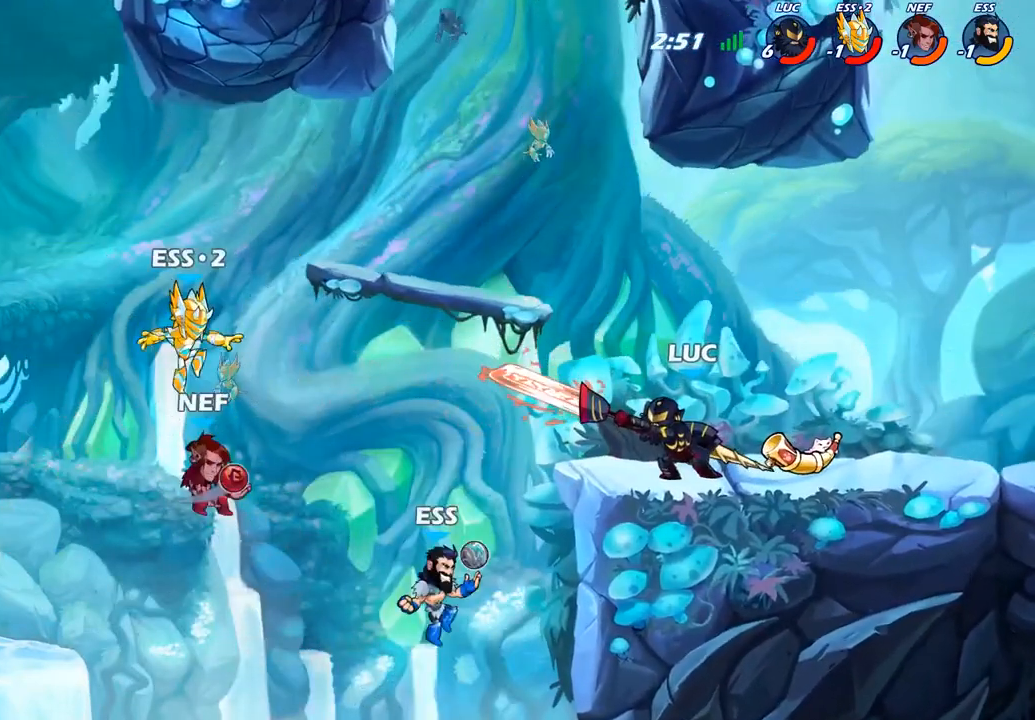
{"buttons": ["CIRCLE"], "left_stick": "down-left", "right_stick": "center", "events": []}
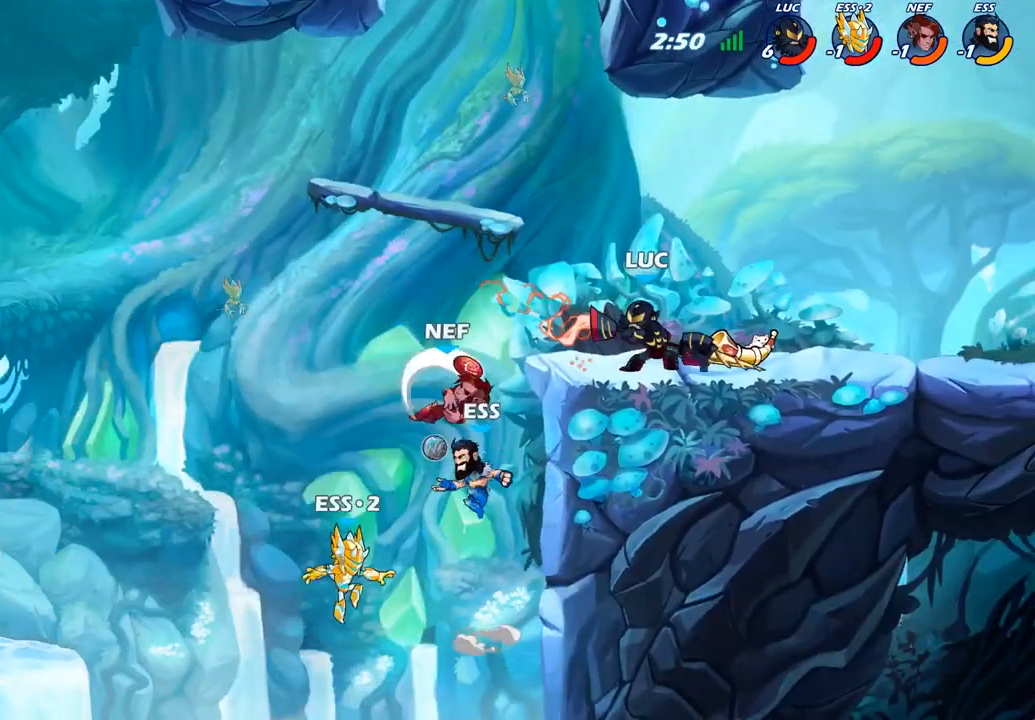
{"buttons": [], "left_stick": "center", "right_stick": "center", "events": [[183, "CIRCLE", "up"], [217, "left_stick", "center"], [333, "SQUARE", "down"], [483, "SQUARE", "up"]]}
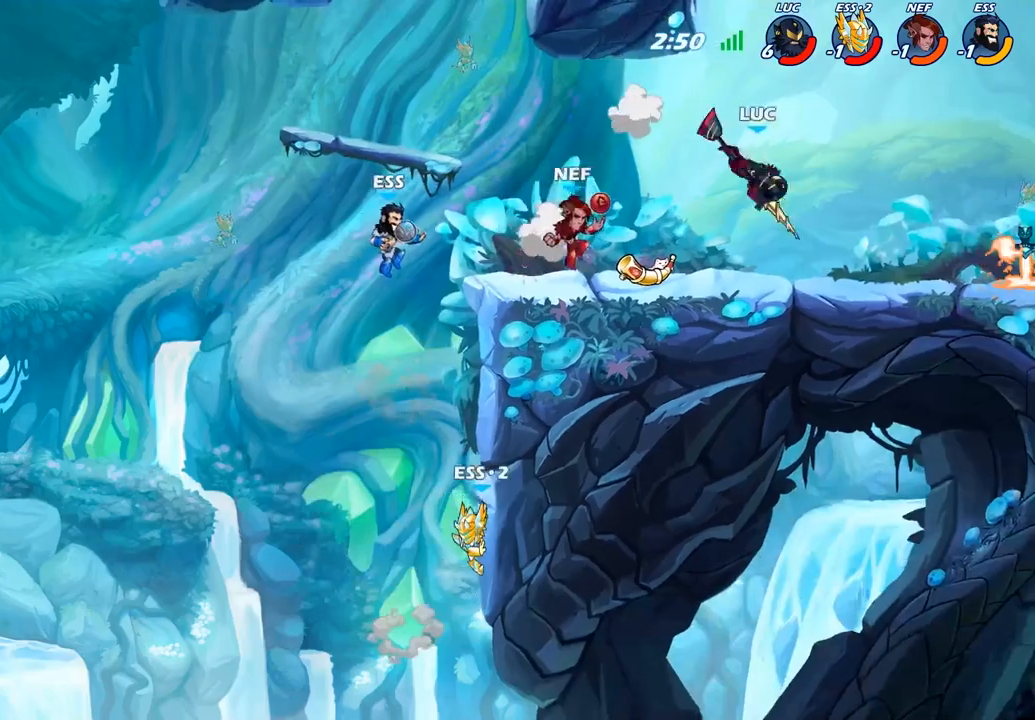
{"buttons": [], "left_stick": "center", "right_stick": "center", "events": [[133, "left_stick", "left"], [317, "SQUARE", "down"], [433, "SQUARE", "up"], [500, "left_stick", "center"]]}
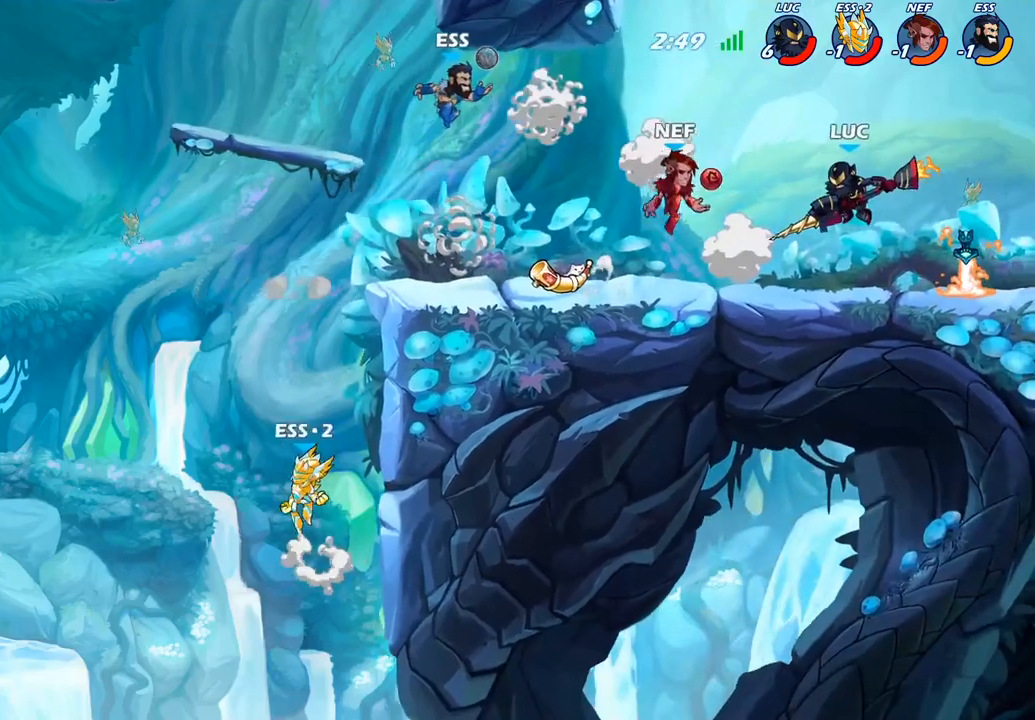
{"buttons": [], "left_stick": "right", "right_stick": "center", "events": [[367, "left_stick", "right"]]}
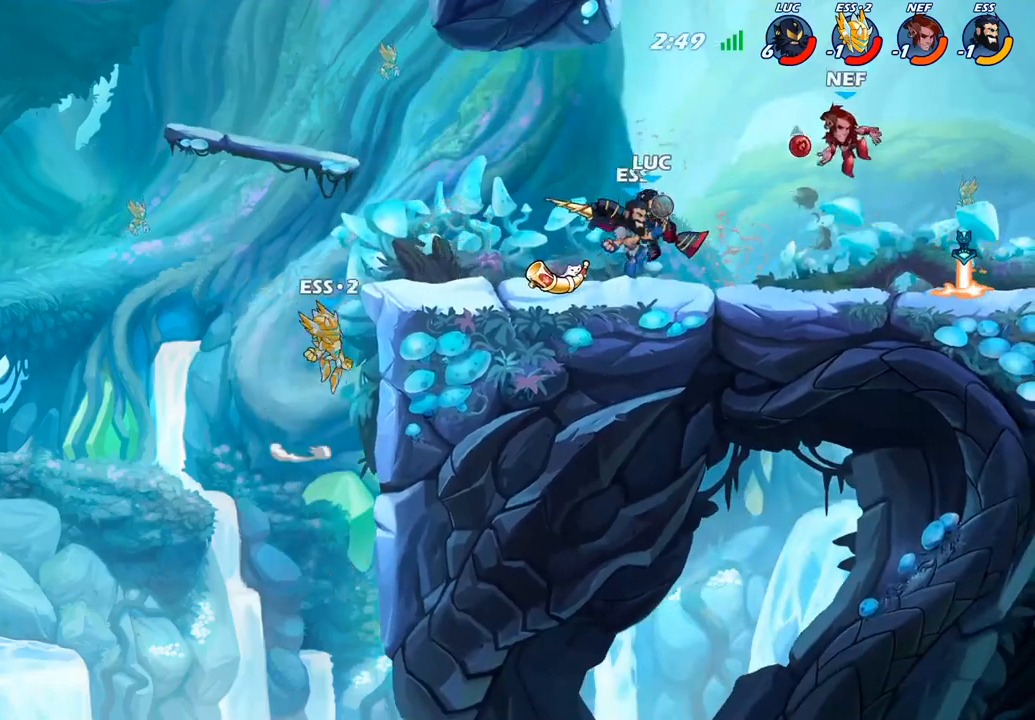
{"buttons": [], "left_stick": "right", "right_stick": "center", "events": [[17, "CROSS", "down"], [150, "CROSS", "up"], [167, "SQUARE", "down"], [183, "left_stick", "down"], [283, "SQUARE", "up"], [450, "left_stick", "right"]]}
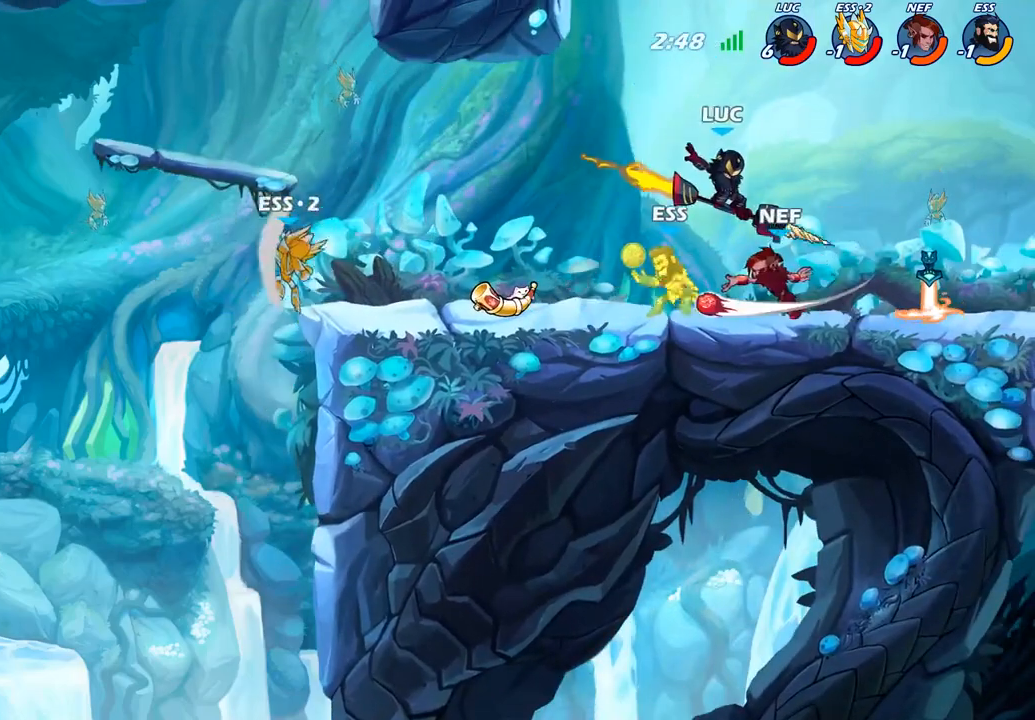
{"buttons": [], "left_stick": "right", "right_stick": "center", "events": []}
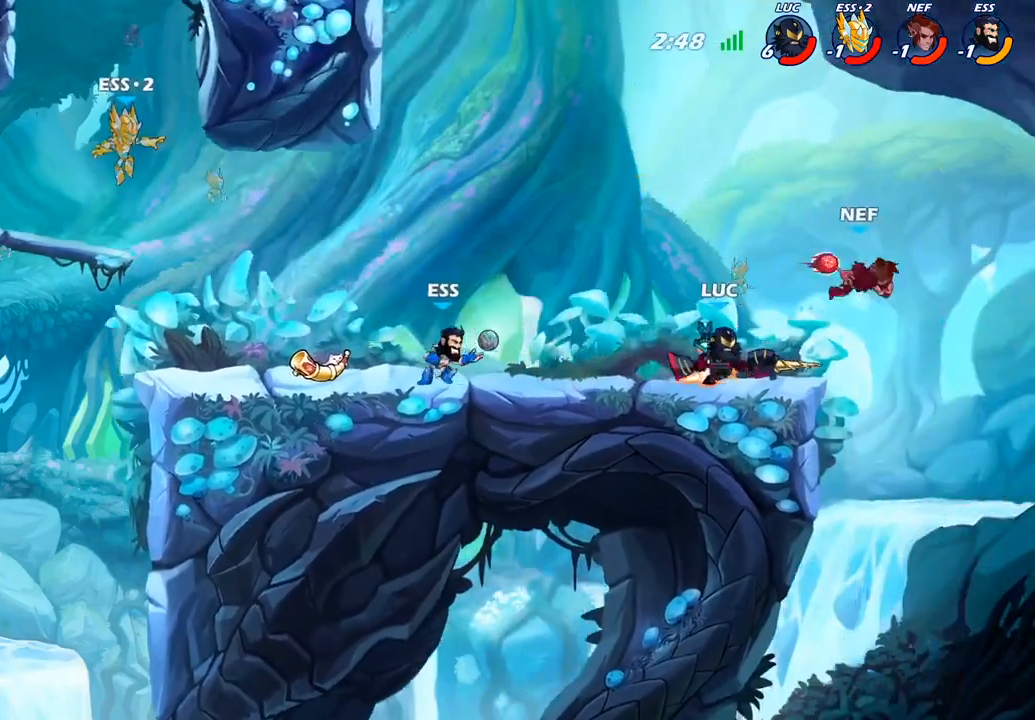
{"buttons": ["CIRCLE"], "left_stick": "center", "right_stick": "center", "events": [[83, "left_stick", "left"], [167, "CIRCLE", "down"], [217, "left_stick", "center"]]}
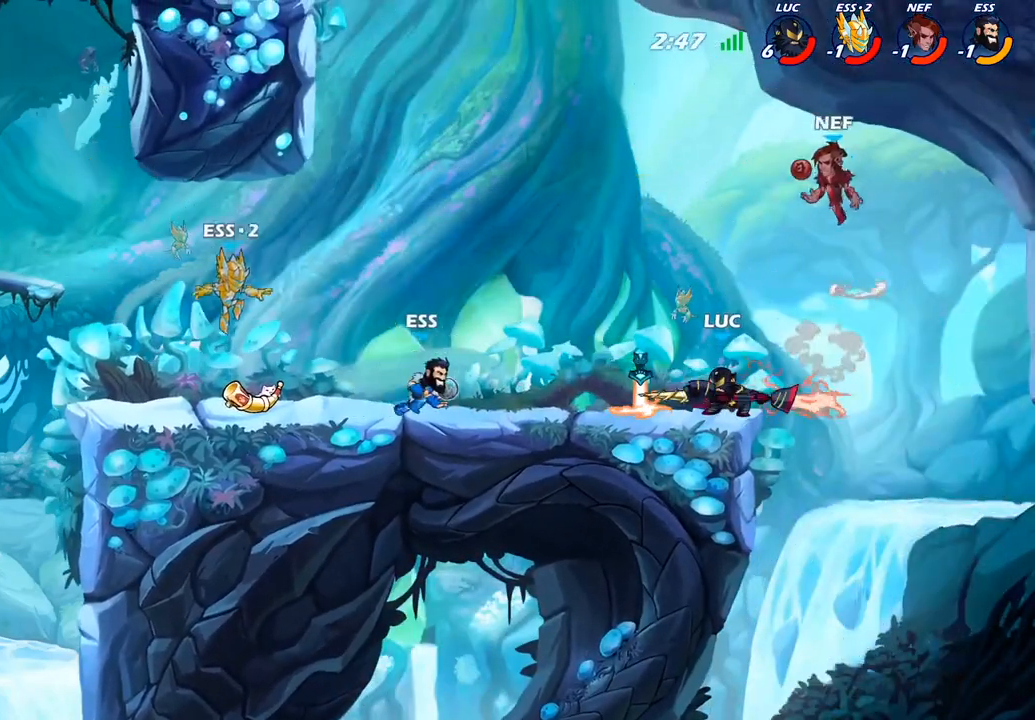
{"buttons": [], "left_stick": "center", "right_stick": "center", "events": [[167, "CIRCLE", "up"], [267, "left_stick", "up-left"], [433, "left_stick", "center"]]}
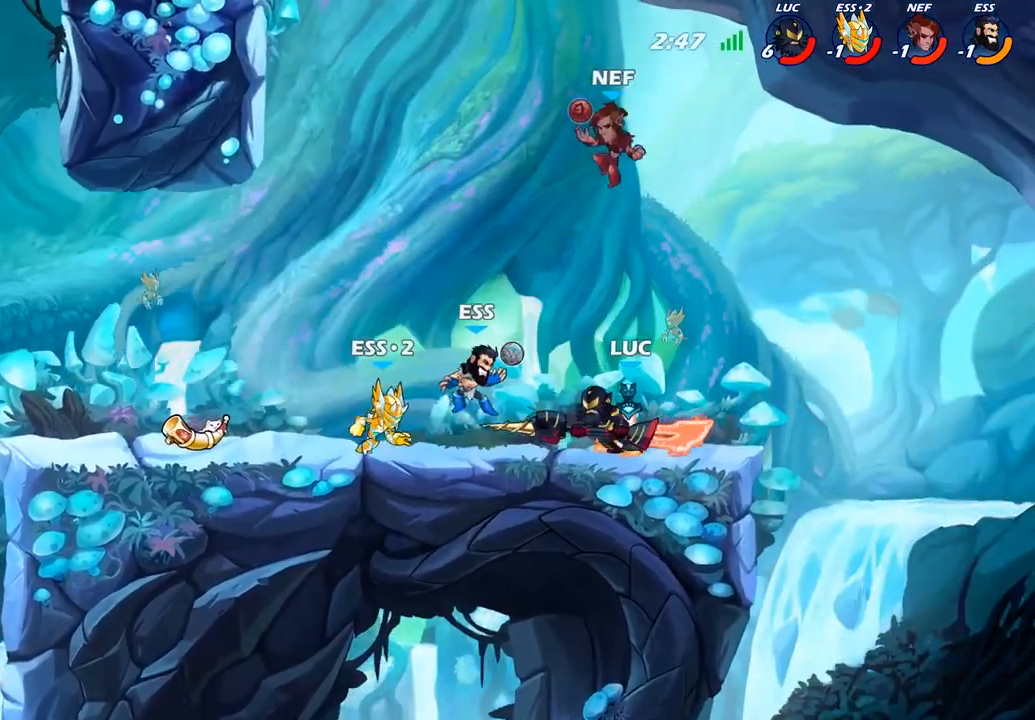
{"buttons": [], "left_stick": "center", "right_stick": "center", "events": []}
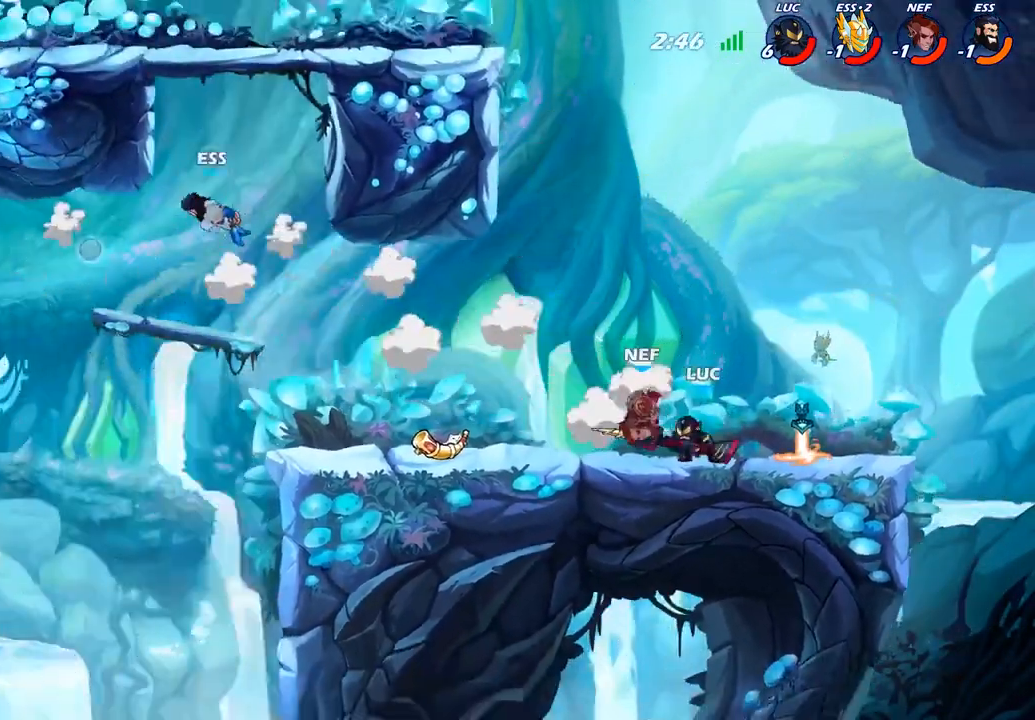
{"buttons": [], "left_stick": "left", "right_stick": "center", "events": [[67, "left_stick", "right"], [83, "CROSS", "down"], [250, "CROSS", "up"], [433, "left_stick", "left"]]}
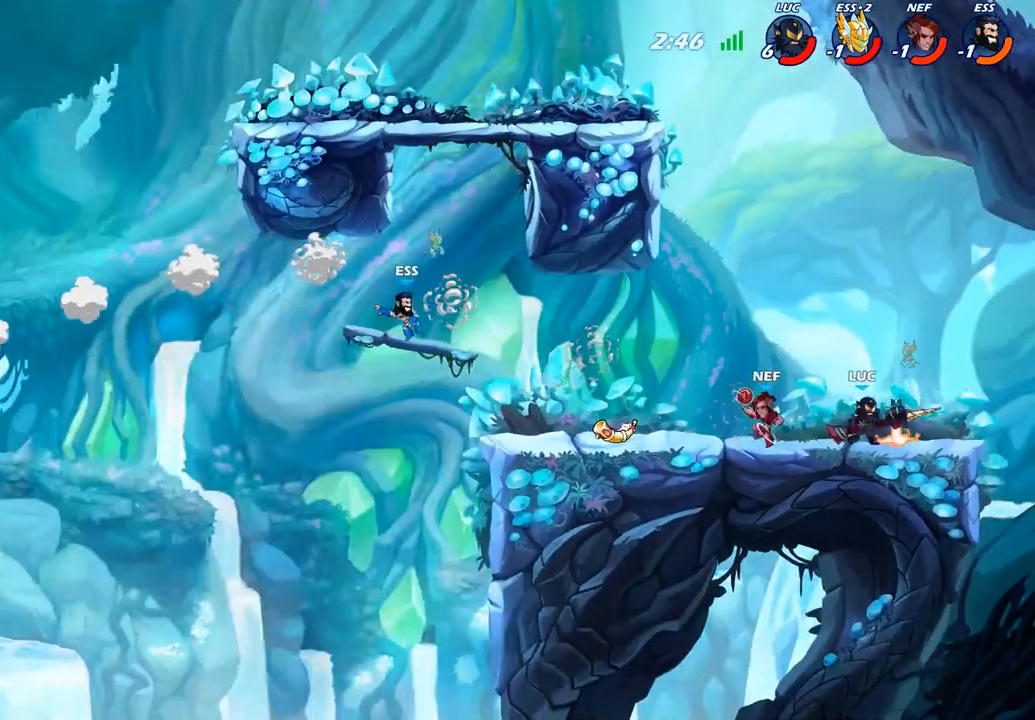
{"buttons": [], "left_stick": "up-left", "right_stick": "center", "events": [[17, "SQUARE", "down"], [67, "left_stick", "center"], [117, "SQUARE", "up"], [367, "left_stick", "up-left"], [383, "CROSS", "down"], [417, "SQUARE", "down"], [467, "CROSS", "up"], [483, "SQUARE", "up"]]}
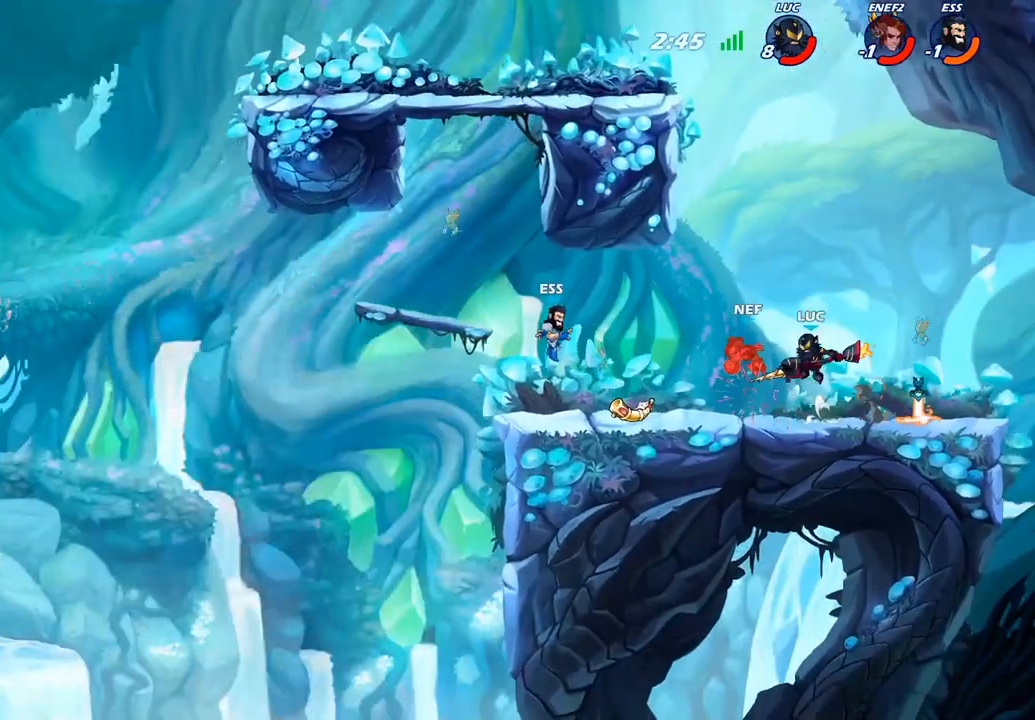
{"buttons": [], "left_stick": "center", "right_stick": "center", "events": [[483, "left_stick", "center"]]}
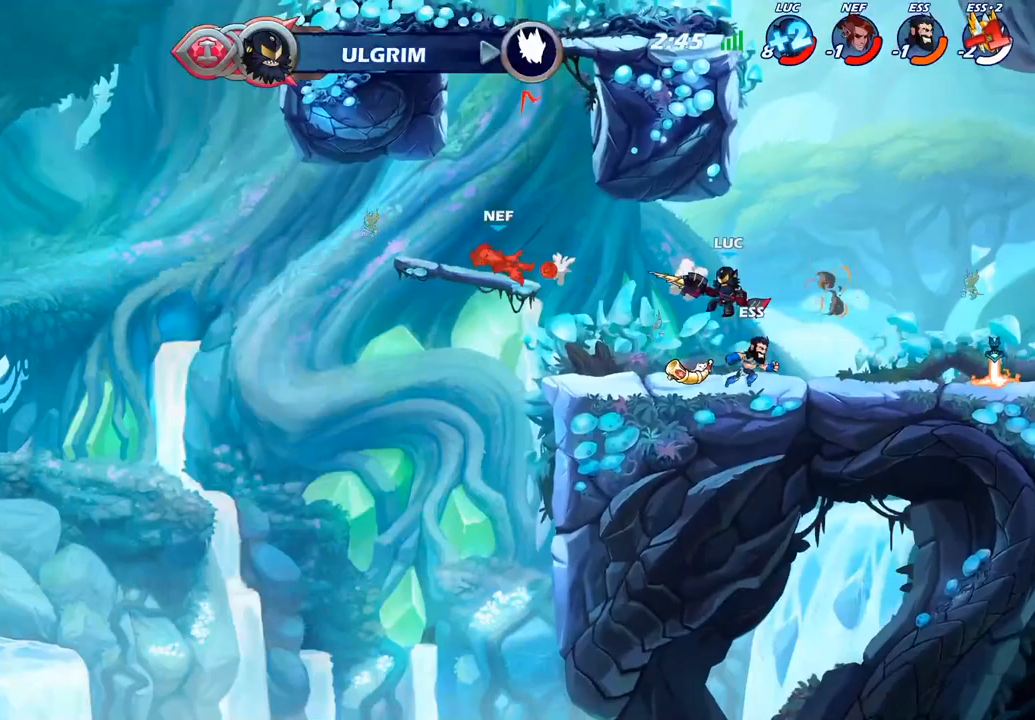
{"buttons": ["R2"], "left_stick": "right", "right_stick": "center", "events": [[117, "left_stick", "right"], [350, "R2", "down"]]}
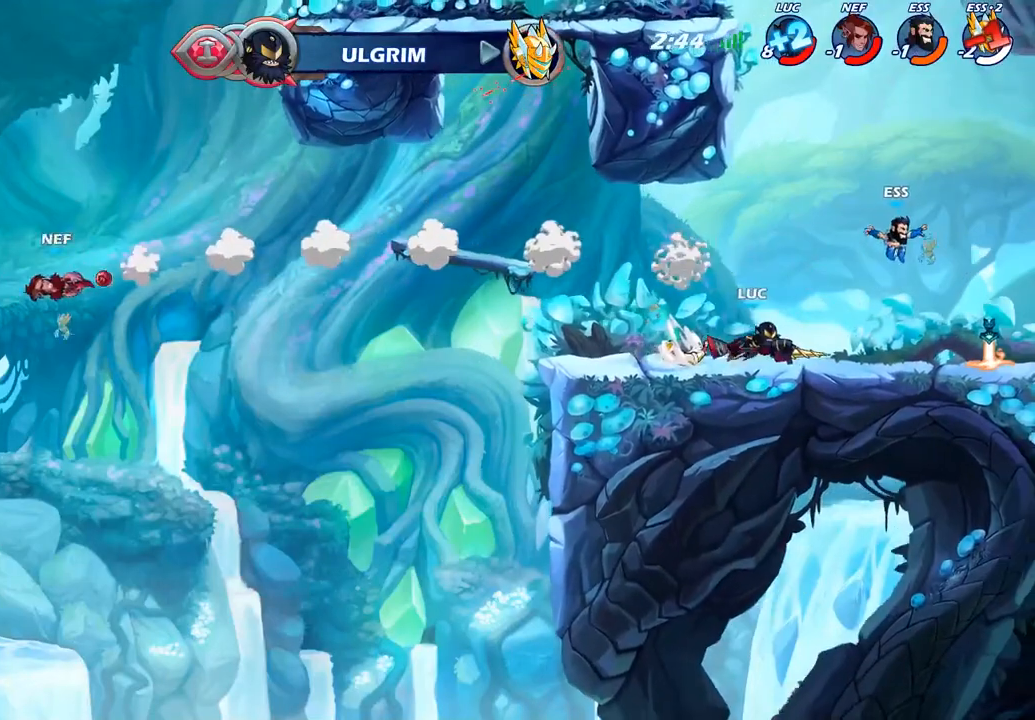
{"buttons": [], "left_stick": "center", "right_stick": "center", "events": [[17, "R2", "up"], [200, "left_stick", "center"], [233, "CIRCLE", "down"], [300, "CIRCLE", "up"]]}
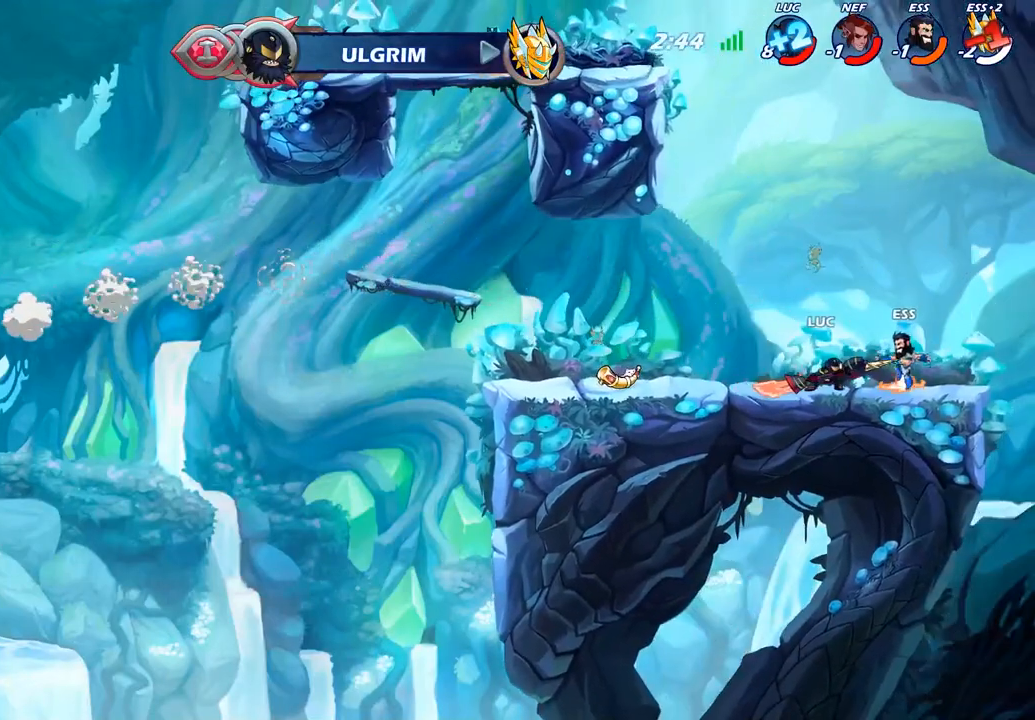
{"buttons": [], "left_stick": "center", "right_stick": "center", "events": []}